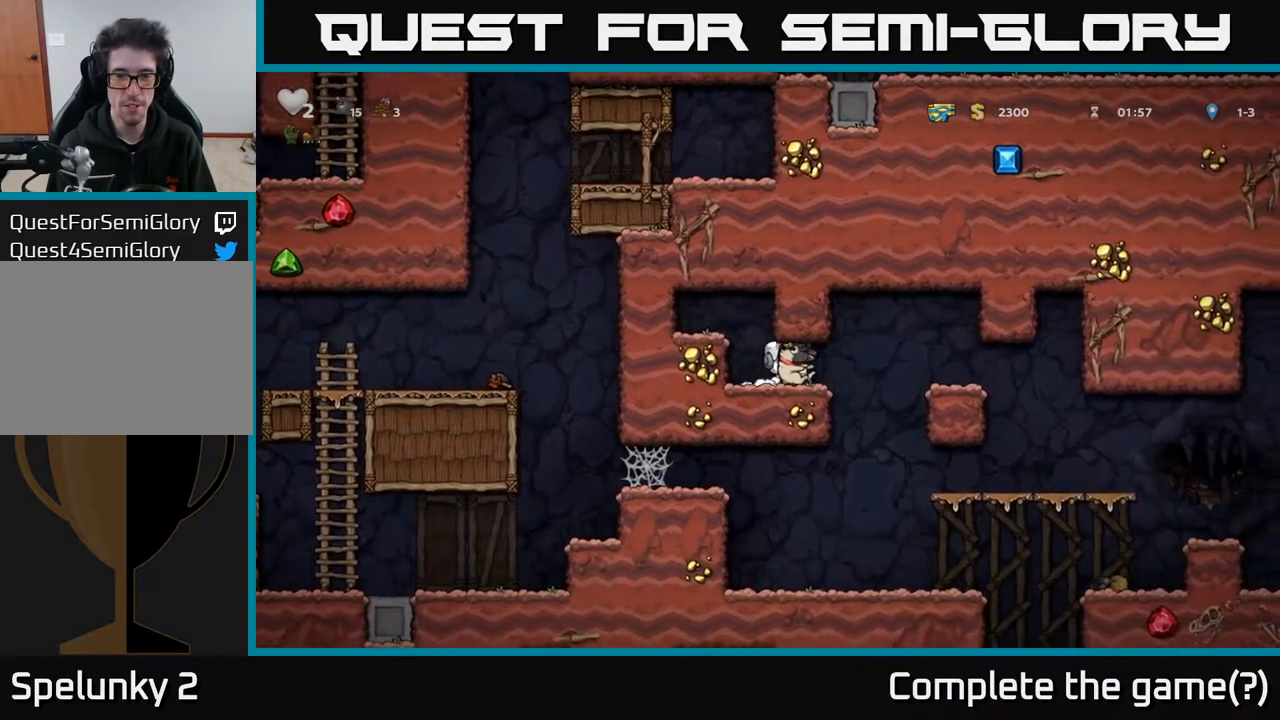
Gameplay with a controller (Xbox layout); each line is a JSON object with the inputs held at the frame after it. "events" lists button and stick changes between this image and that frame as [ms after this image, input, new state], when the widget could be followed in between.
{"buttons": [], "left_stick": "center", "right_stick": "center", "events": [[383, "DPAD_RIGHT", "up"]]}
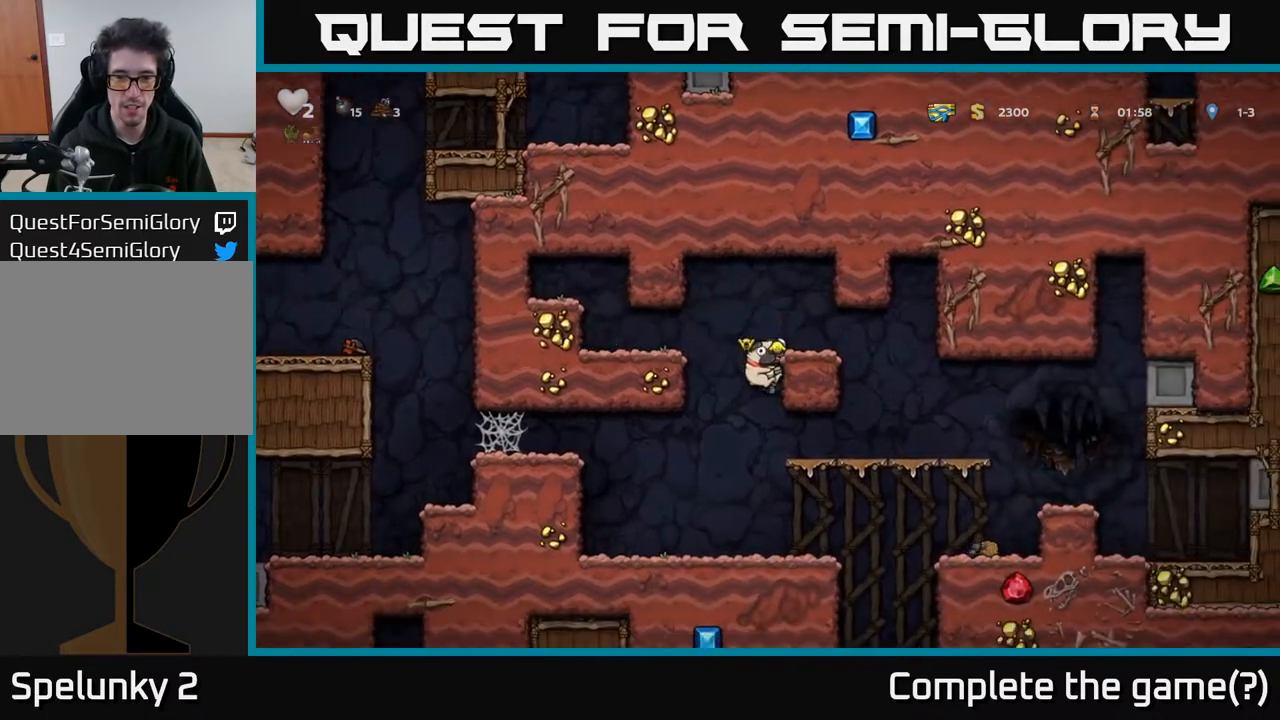
{"buttons": ["DPAD_DOWN"], "left_stick": "center", "right_stick": "center", "events": [[500, "DPAD_DOWN", "down"]]}
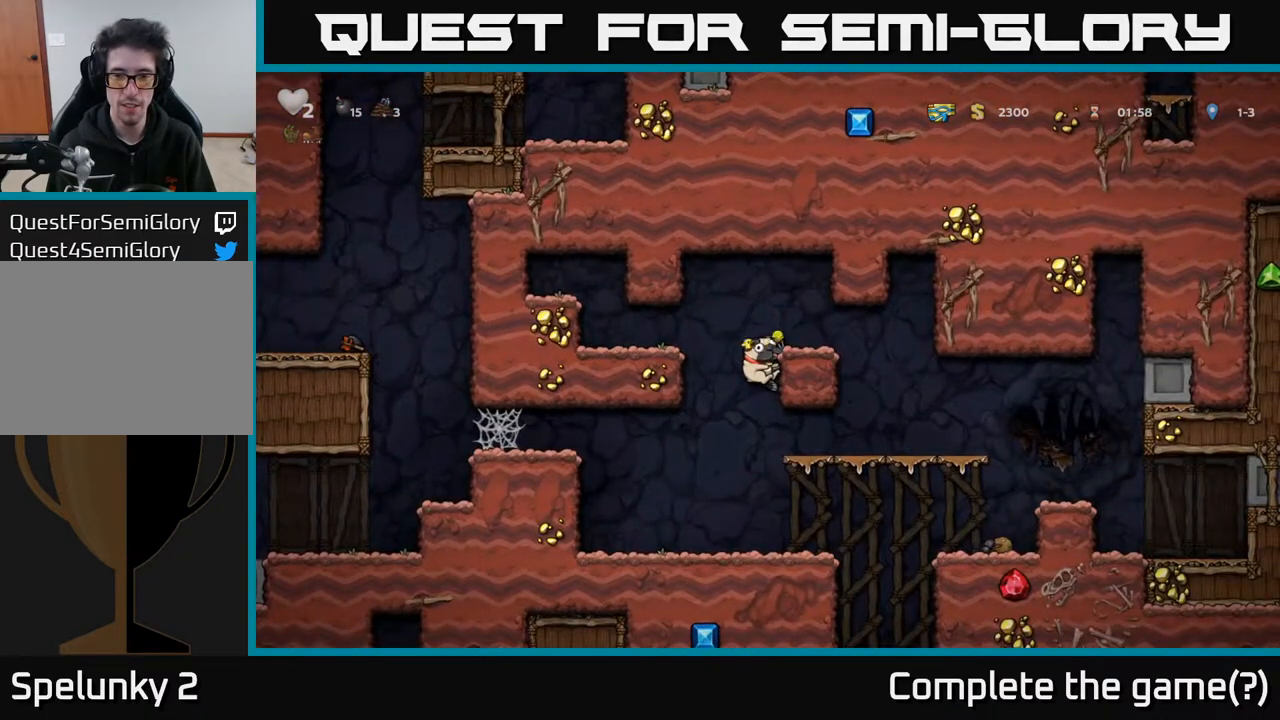
{"buttons": [], "left_stick": "center", "right_stick": "center", "events": [[67, "A", "down"], [167, "A", "up"], [233, "DPAD_DOWN", "up"]]}
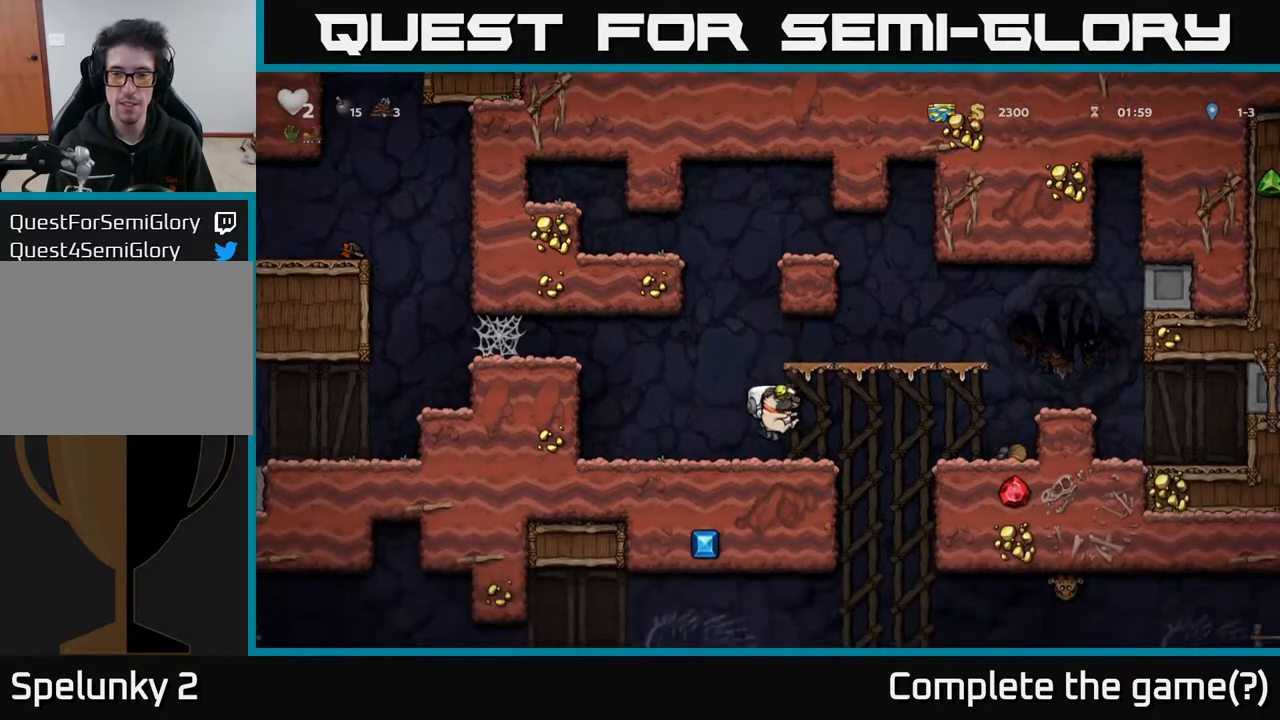
{"buttons": ["DPAD_LEFT"], "left_stick": "center", "right_stick": "center", "events": [[17, "DPAD_RIGHT", "down"], [233, "DPAD_RIGHT", "up"], [500, "DPAD_LEFT", "down"]]}
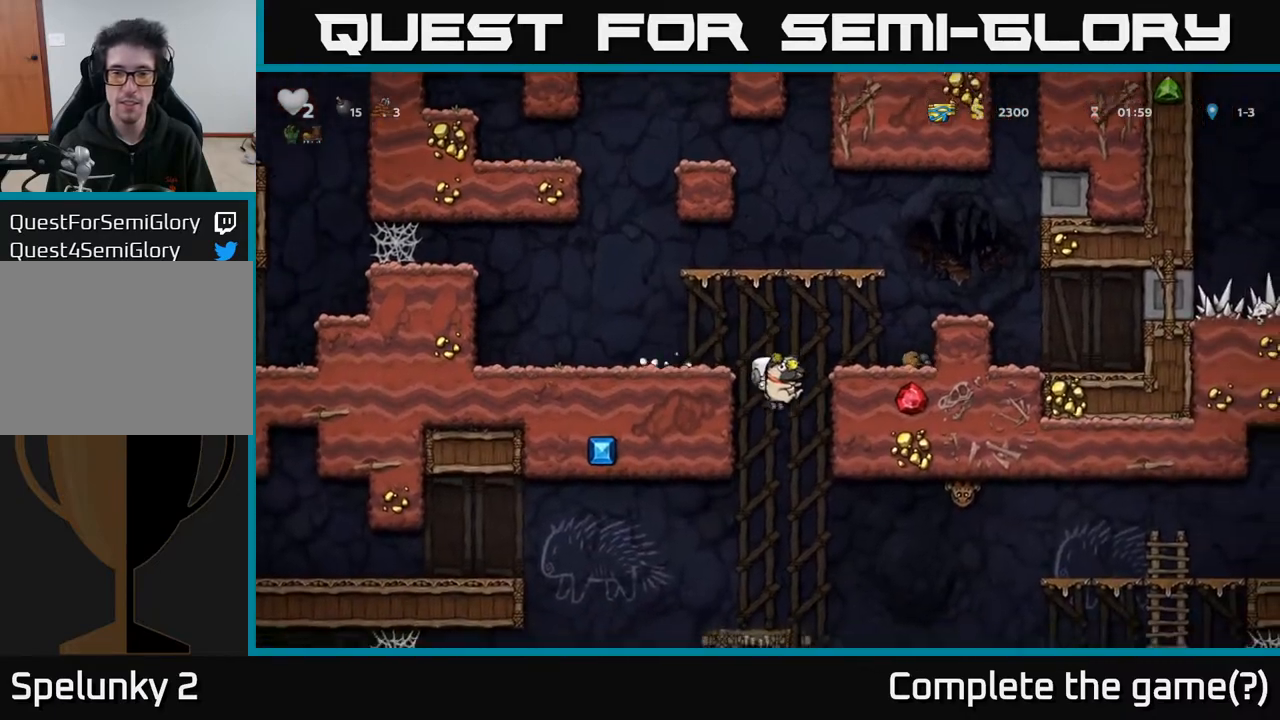
{"buttons": [], "left_stick": "center", "right_stick": "center", "events": [[383, "DPAD_LEFT", "up"]]}
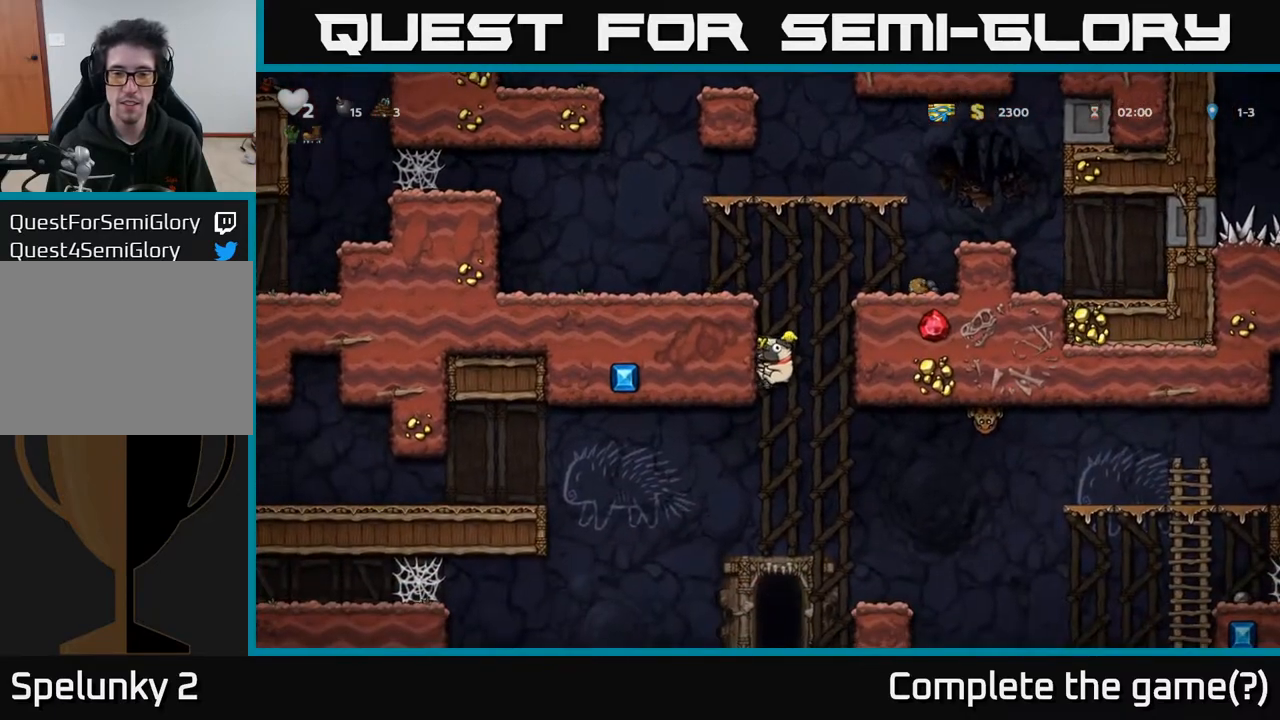
{"buttons": [], "left_stick": "center", "right_stick": "center", "events": [[117, "DPAD_RIGHT", "down"], [283, "DPAD_RIGHT", "up"]]}
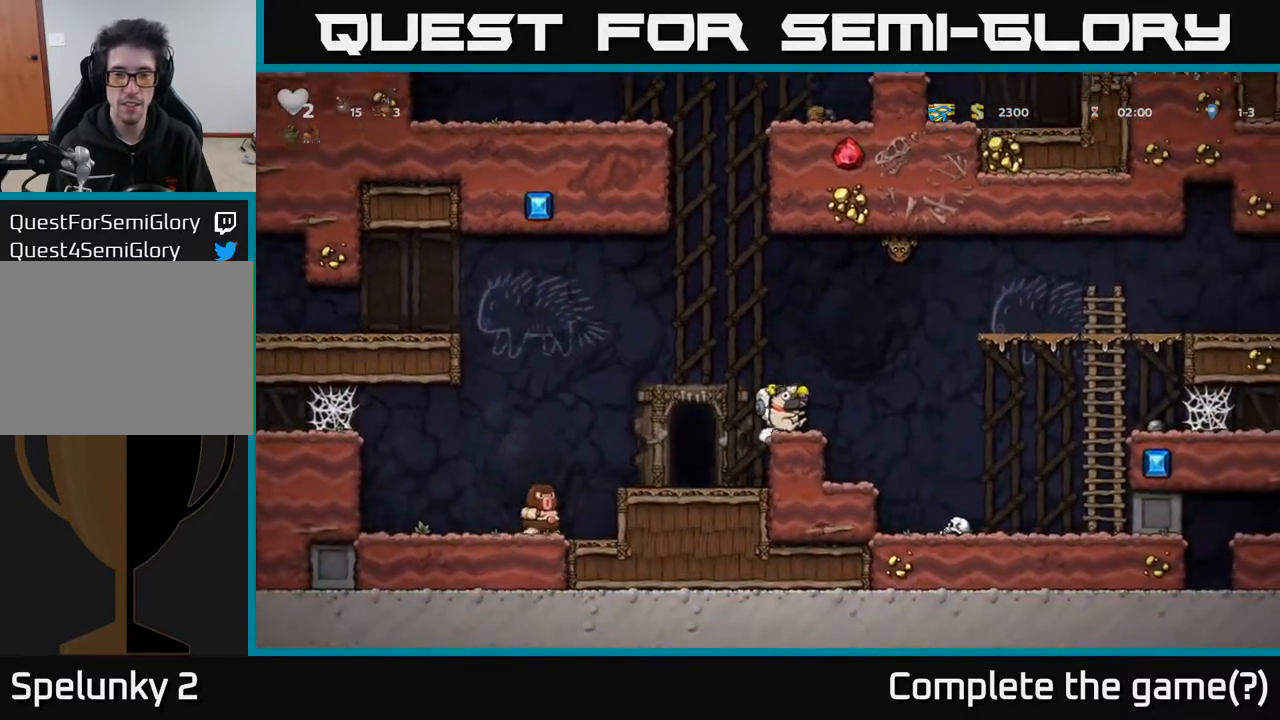
{"buttons": [], "left_stick": "center", "right_stick": "center", "events": [[133, "DPAD_LEFT", "down"], [300, "DPAD_LEFT", "up"]]}
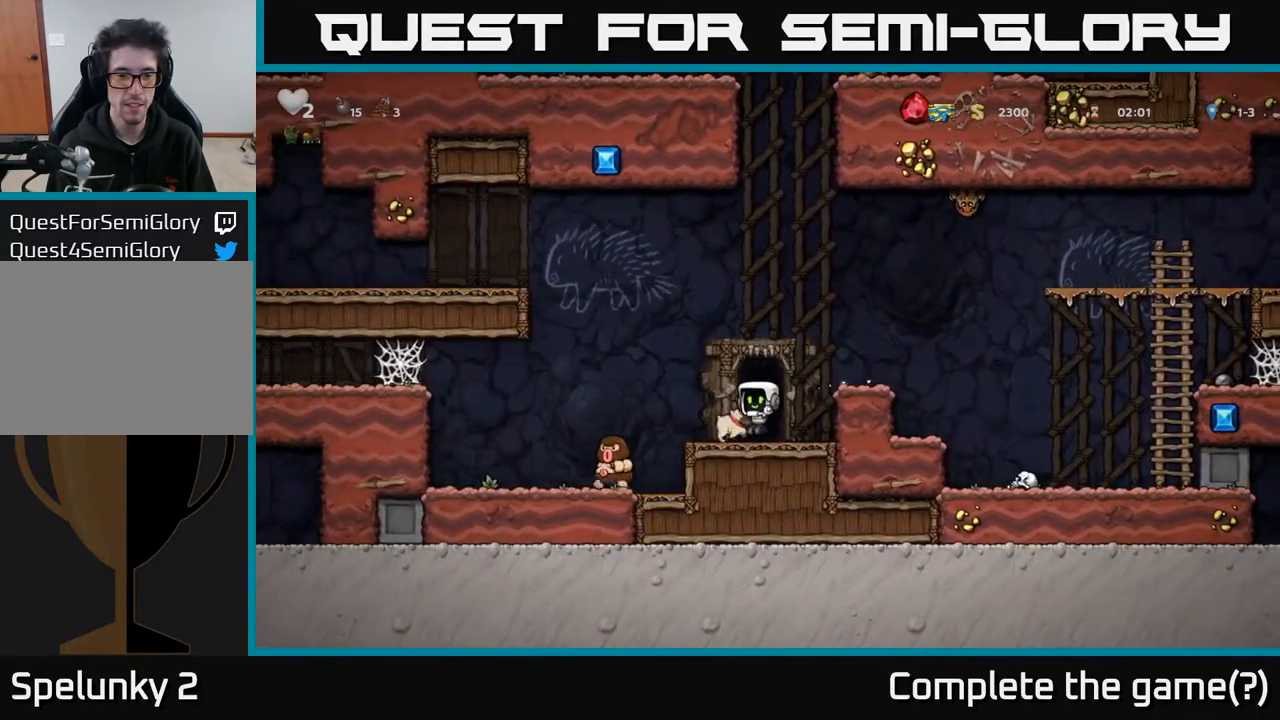
{"buttons": ["DPAD_LEFT"], "left_stick": "center", "right_stick": "center", "events": [[483, "DPAD_LEFT", "down"]]}
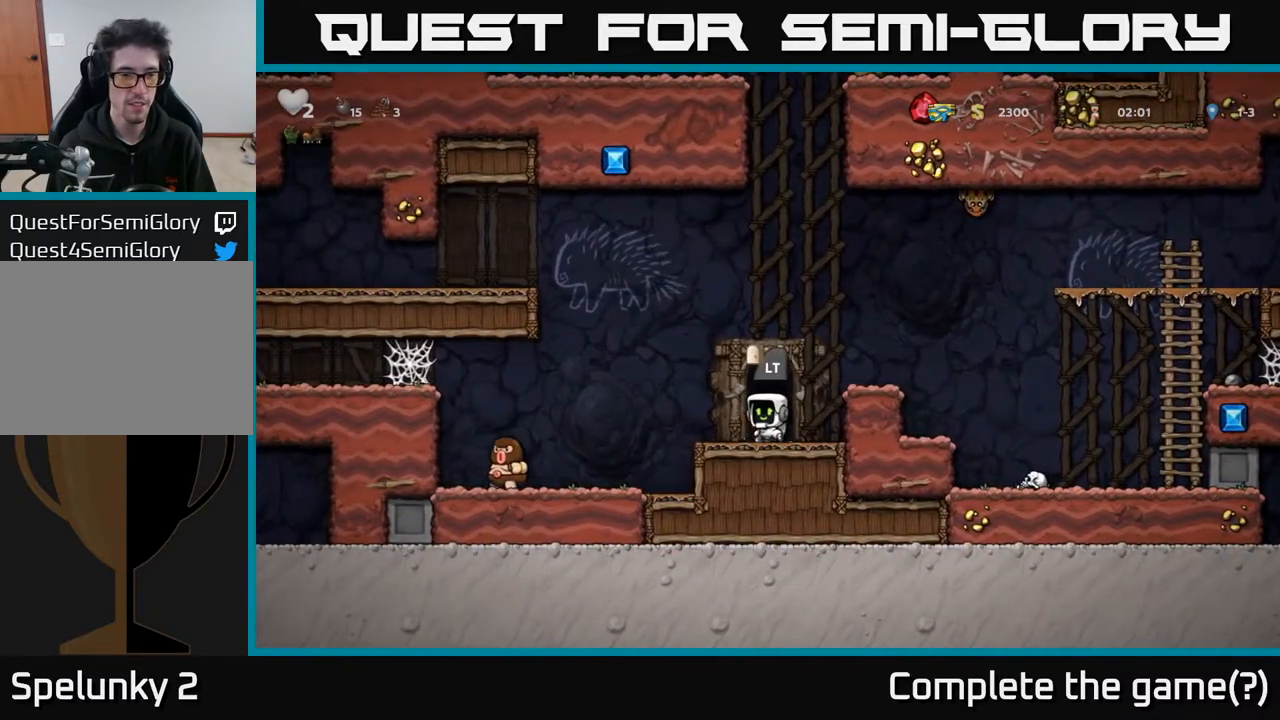
{"buttons": ["A"], "left_stick": "center", "right_stick": "center", "events": [[17, "A", "down"], [150, "A", "up"], [400, "A", "down"], [500, "DPAD_LEFT", "up"]]}
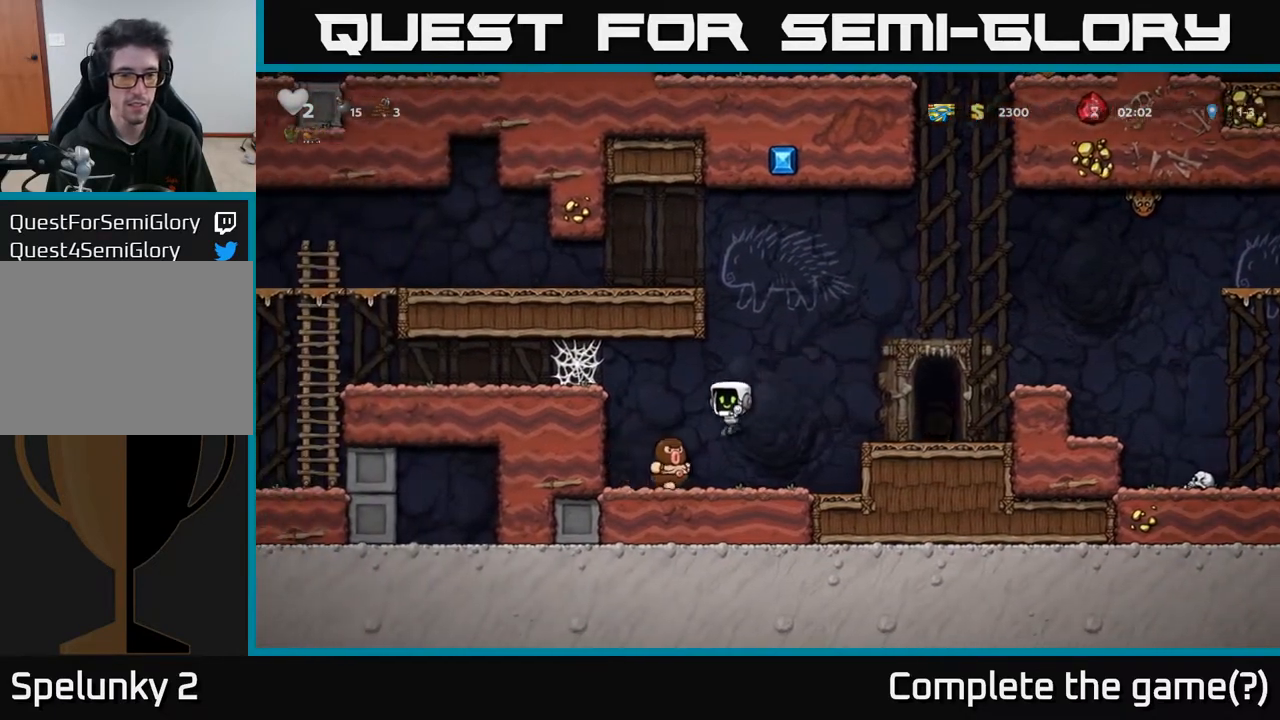
{"buttons": ["A", "DPAD_LEFT"], "left_stick": "center", "right_stick": "center", "events": [[67, "DPAD_RIGHT", "down"], [283, "DPAD_RIGHT", "up"], [333, "DPAD_LEFT", "down"]]}
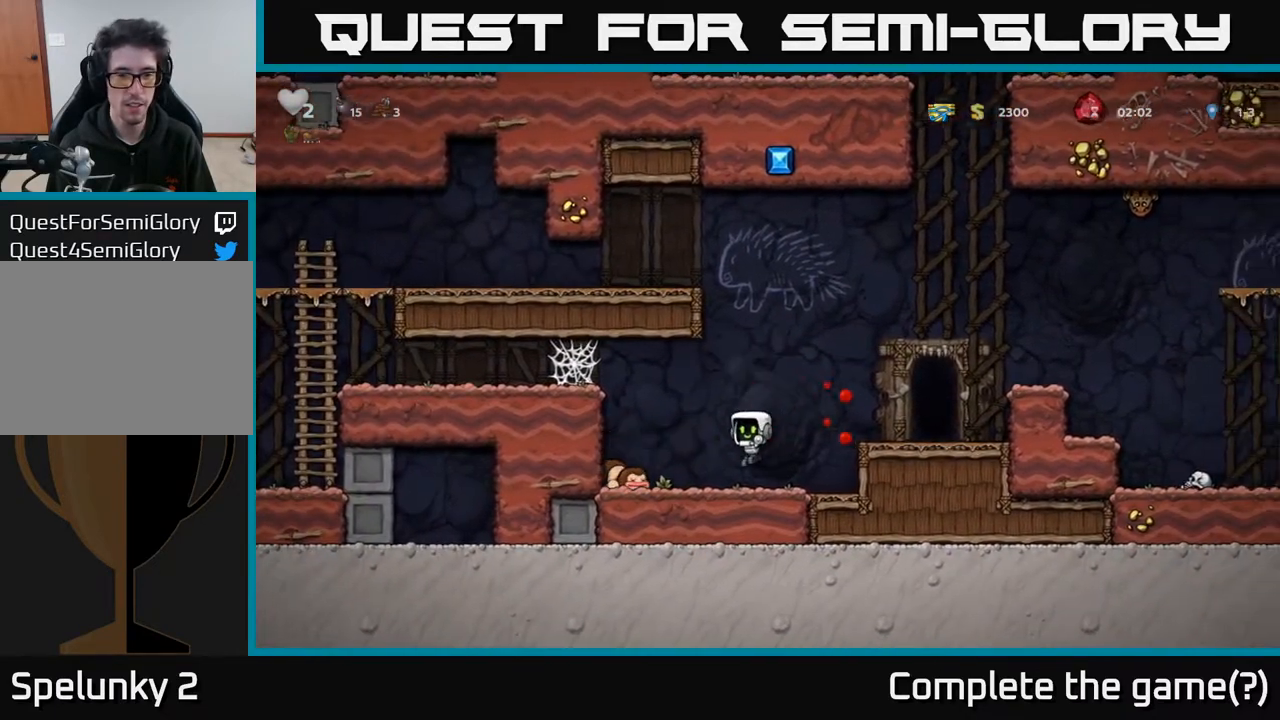
{"buttons": ["A", "DPAD_LEFT"], "left_stick": "center", "right_stick": "center", "events": [[17, "DPAD_LEFT", "up"], [33, "A", "up"], [150, "DPAD_LEFT", "down"], [183, "A", "down"], [317, "A", "up"], [467, "A", "down"]]}
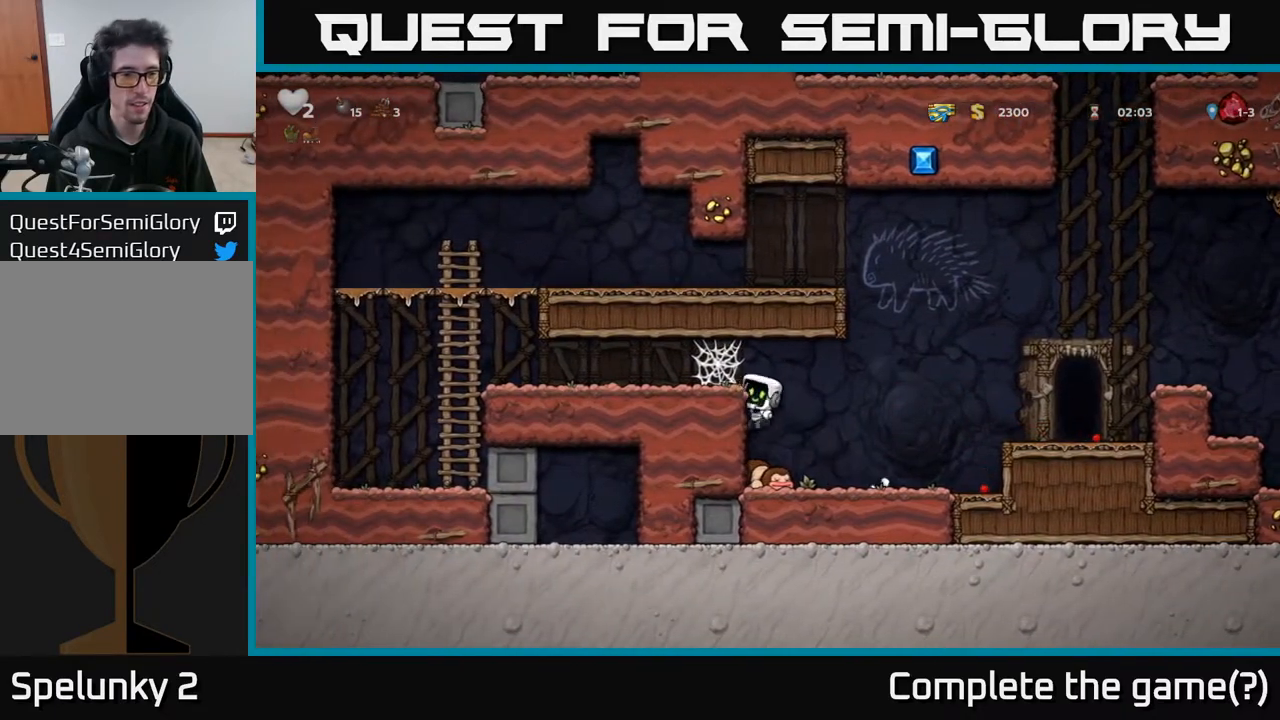
{"buttons": ["A", "DPAD_RIGHT"], "left_stick": "center", "right_stick": "center", "events": [[100, "A", "up"], [217, "A", "down"], [233, "DPAD_LEFT", "up"], [250, "DPAD_RIGHT", "down"], [267, "A", "up"], [350, "A", "down"], [417, "A", "up"], [467, "A", "down"]]}
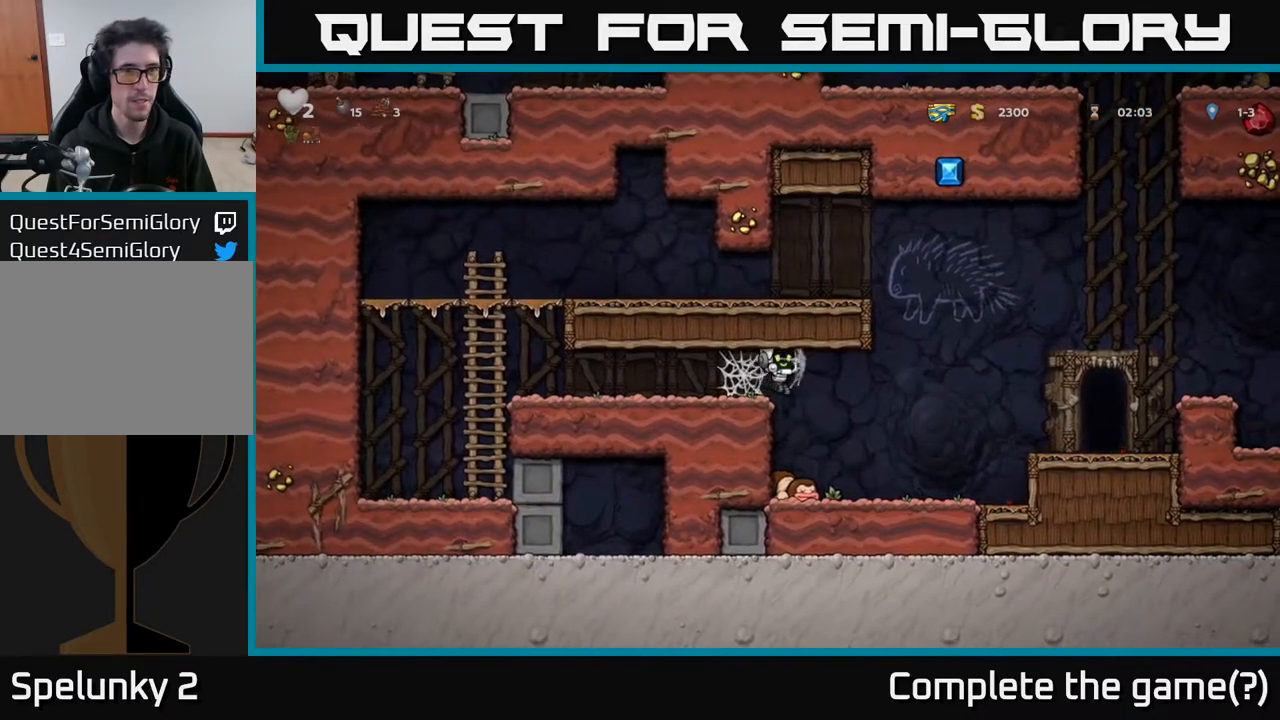
{"buttons": ["A", "DPAD_RIGHT"], "left_stick": "center", "right_stick": "center", "events": [[33, "A", "up"], [100, "A", "down"], [167, "A", "up"], [383, "A", "down"]]}
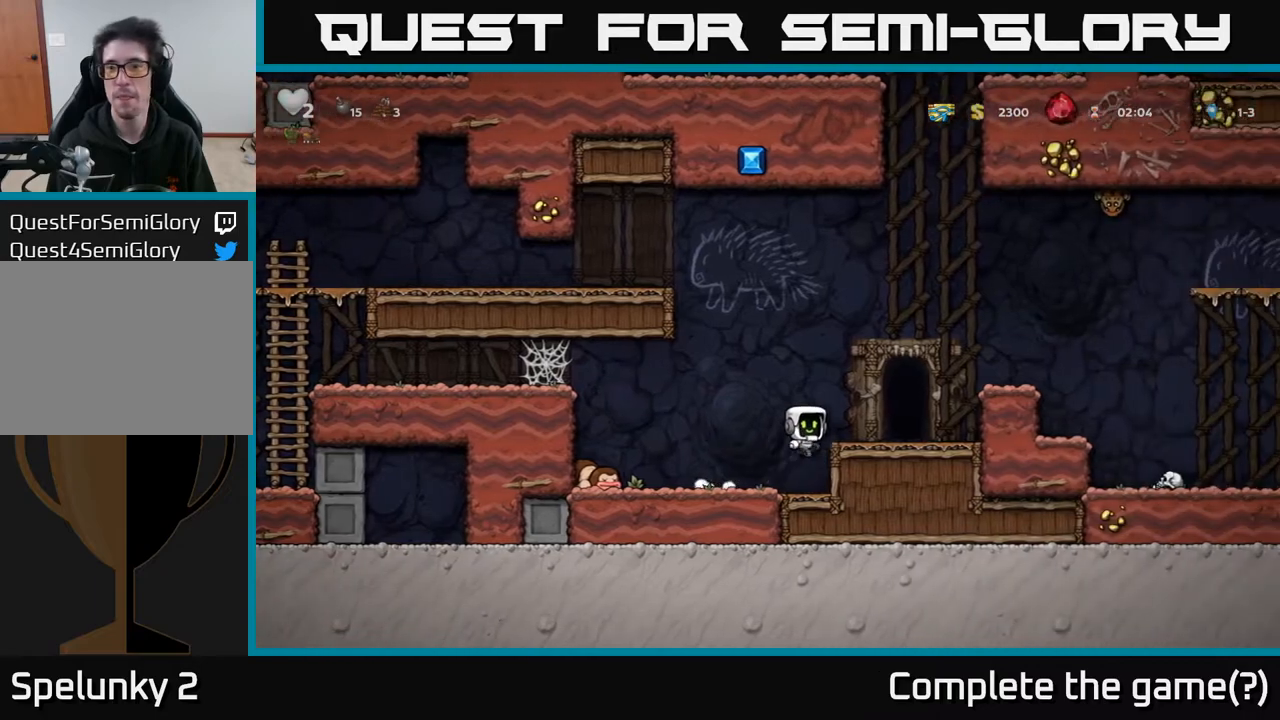
{"buttons": ["DPAD_RIGHT"], "left_stick": "center", "right_stick": "center", "events": [[17, "A", "up"], [283, "A", "down"], [417, "A", "up"]]}
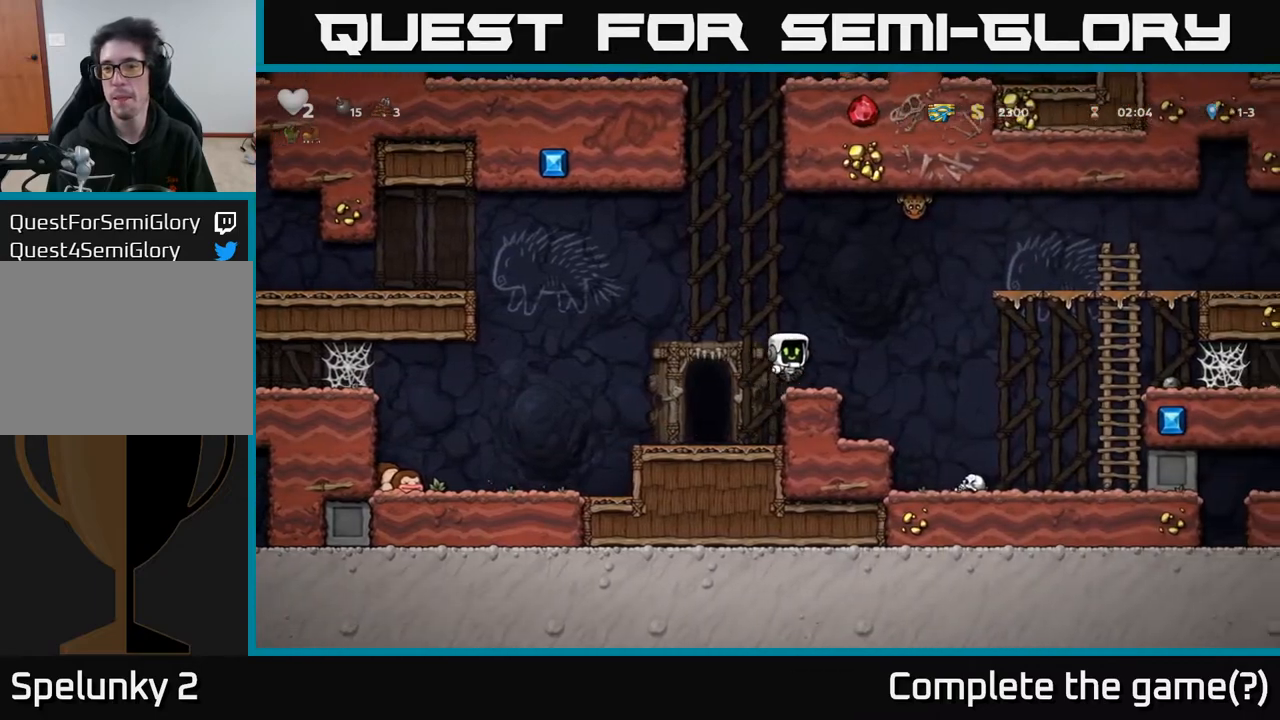
{"buttons": ["DPAD_RIGHT"], "left_stick": "center", "right_stick": "center", "events": []}
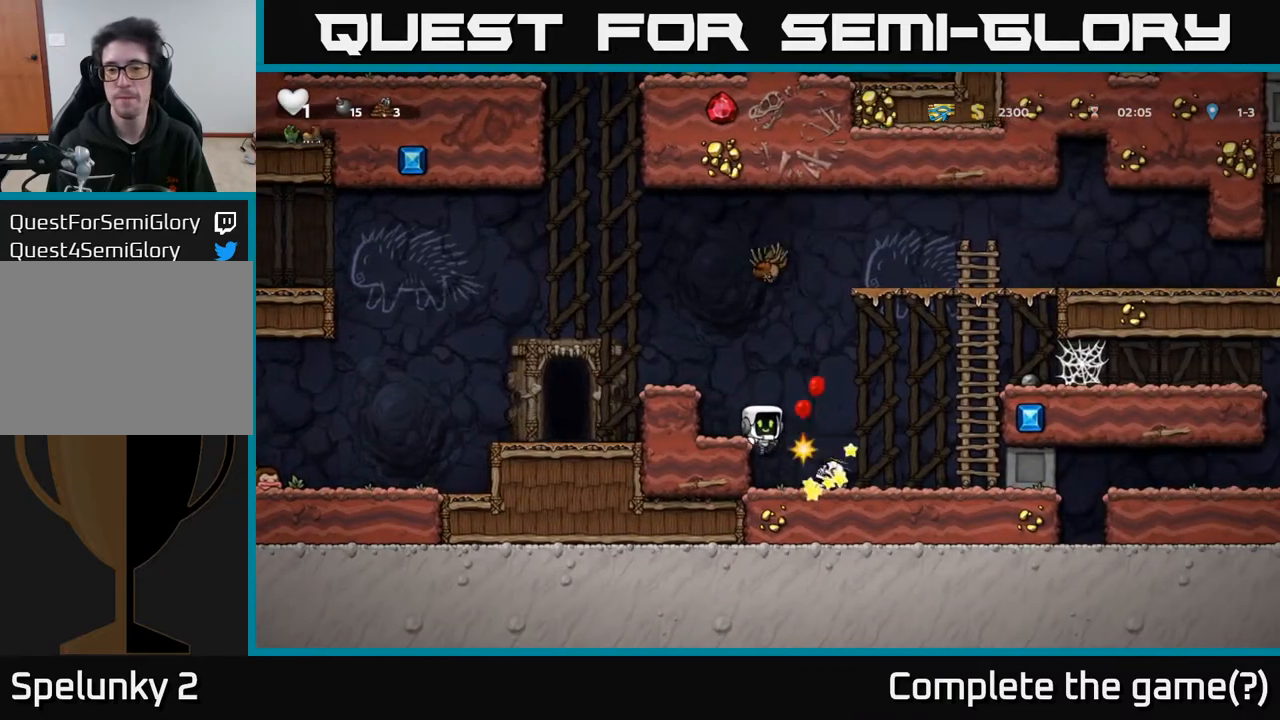
{"buttons": ["DPAD_LEFT"], "left_stick": "center", "right_stick": "center", "events": [[183, "DPAD_RIGHT", "up"], [317, "A", "down"], [317, "DPAD_RIGHT", "down"], [367, "X", "down"], [450, "A", "up"], [450, "X", "up"], [467, "DPAD_RIGHT", "up"], [483, "DPAD_LEFT", "down"]]}
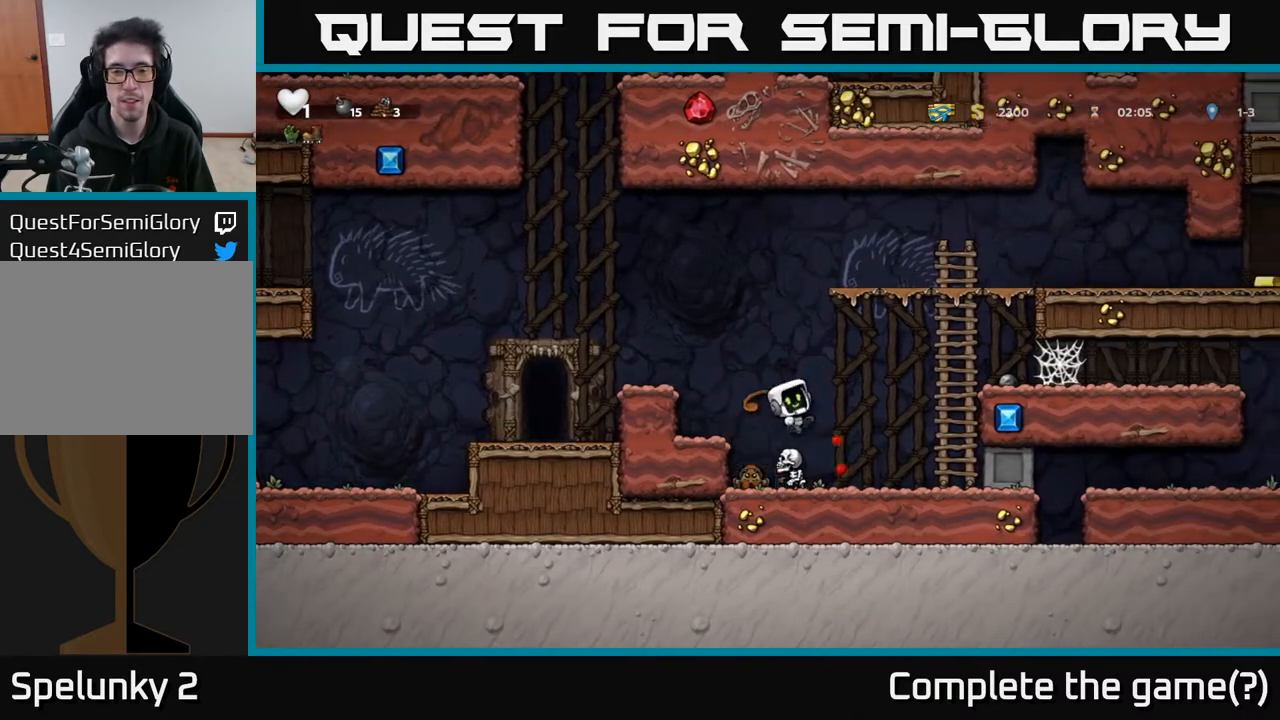
{"buttons": [], "left_stick": "center", "right_stick": "center", "events": [[133, "DPAD_LEFT", "up"], [167, "DPAD_RIGHT", "down"], [250, "DPAD_RIGHT", "up"], [333, "DPAD_LEFT", "down"], [417, "DPAD_LEFT", "up"]]}
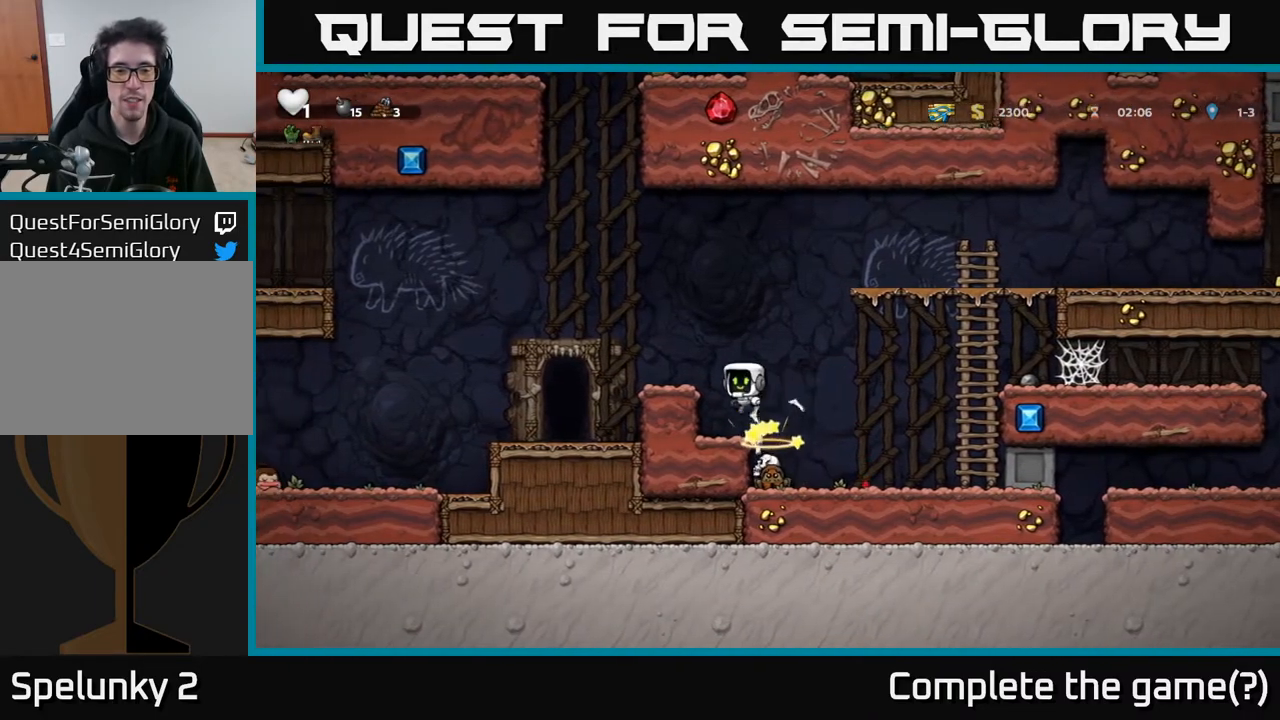
{"buttons": [], "left_stick": "center", "right_stick": "center", "events": [[117, "DPAD_RIGHT", "down"], [217, "DPAD_RIGHT", "up"]]}
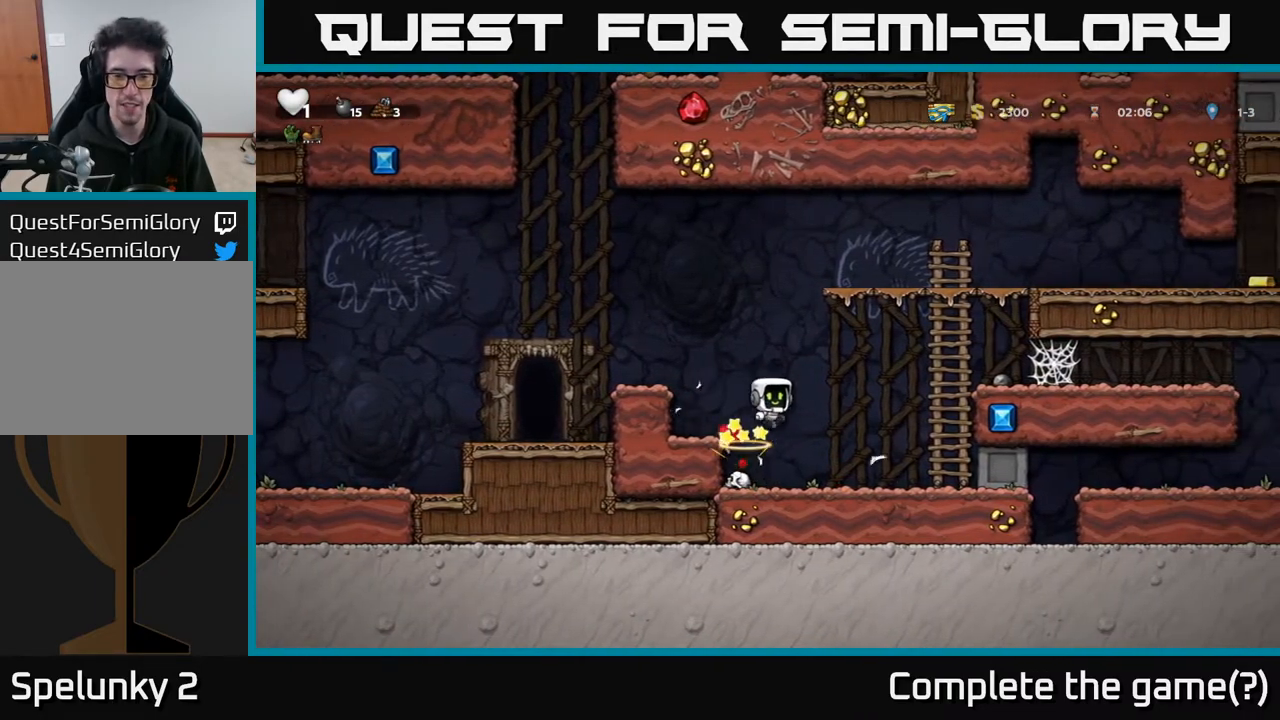
{"buttons": [], "left_stick": "center", "right_stick": "center", "events": [[83, "DPAD_RIGHT", "down"], [317, "DPAD_RIGHT", "up"]]}
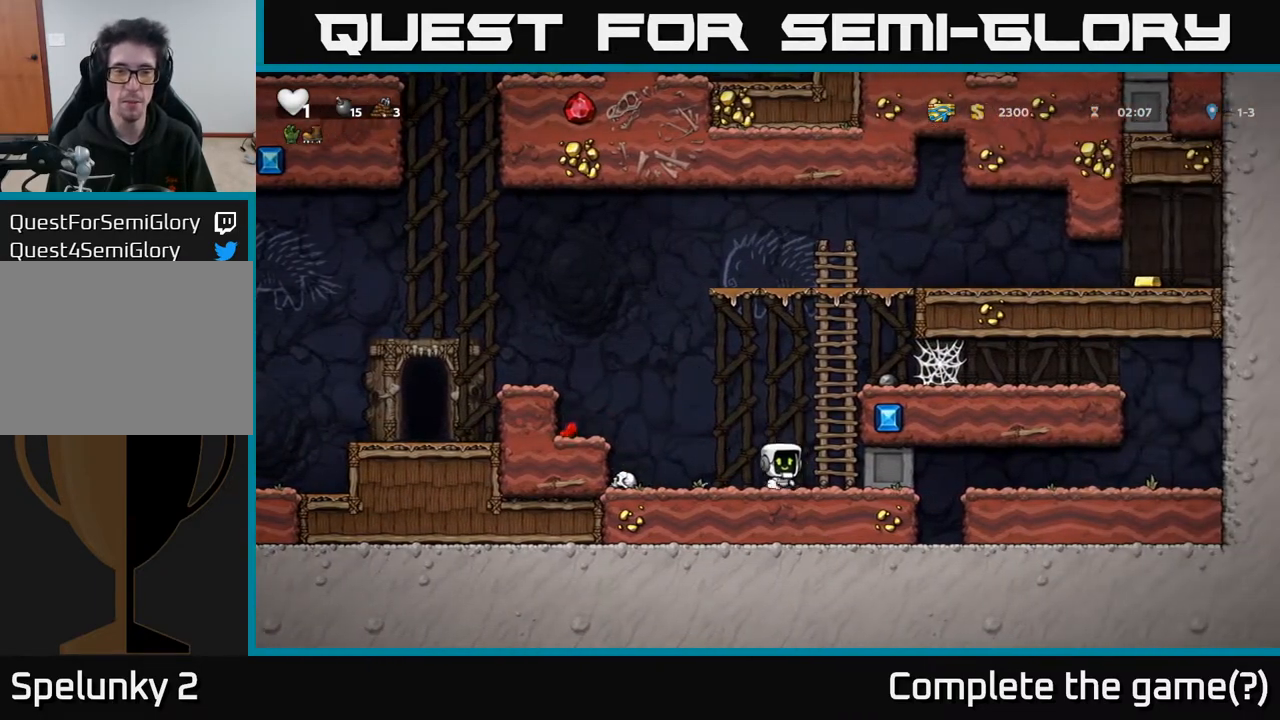
{"buttons": ["DPAD_UP"], "left_stick": "center", "right_stick": "center", "events": [[17, "A", "down"], [17, "DPAD_RIGHT", "down"], [83, "DPAD_UP", "down"], [150, "DPAD_RIGHT", "up"], [200, "A", "up"]]}
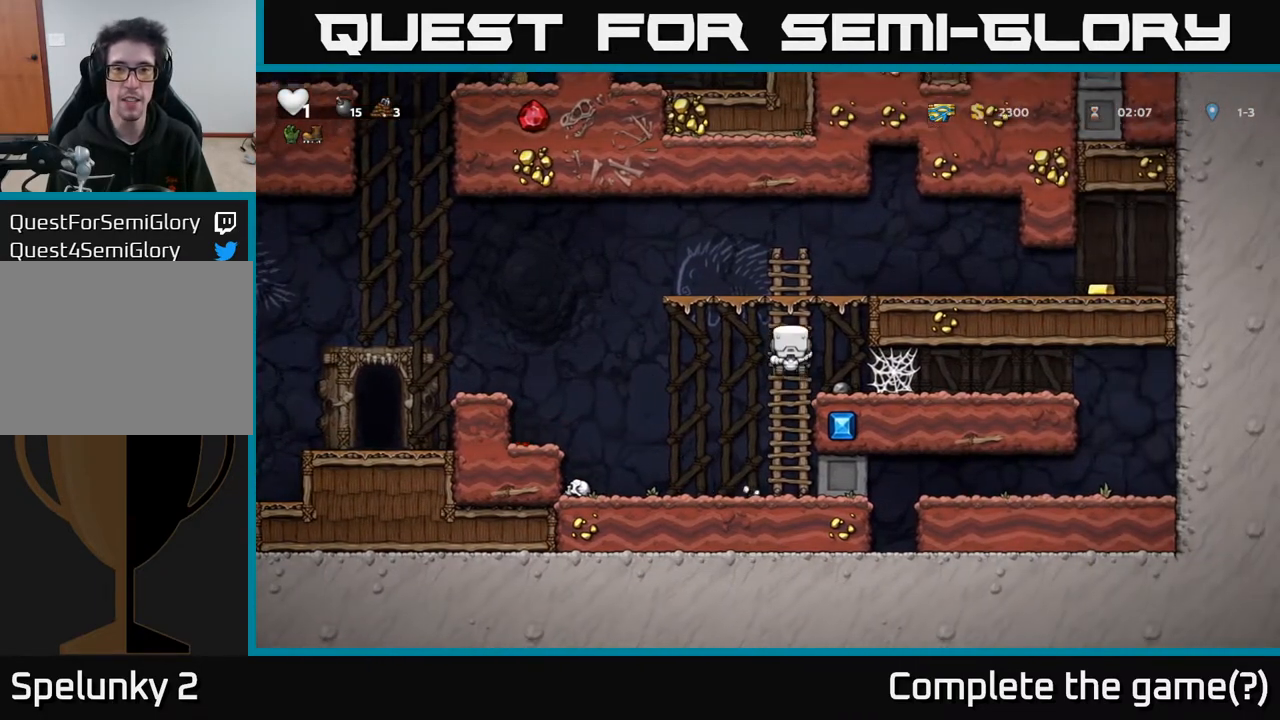
{"buttons": ["DPAD_RIGHT"], "left_stick": "center", "right_stick": "center", "events": [[50, "DPAD_RIGHT", "down"], [67, "A", "down"], [83, "DPAD_UP", "up"], [300, "A", "up"]]}
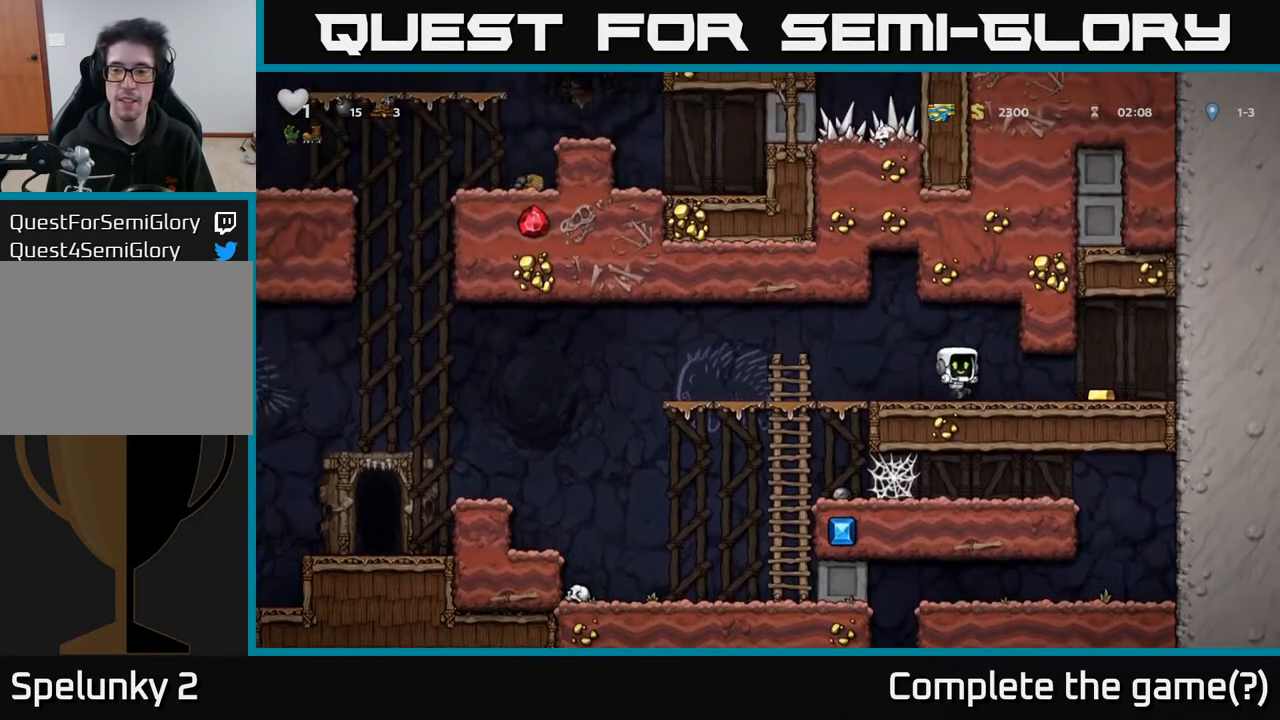
{"buttons": ["DPAD_LEFT"], "left_stick": "center", "right_stick": "center", "events": [[300, "DPAD_RIGHT", "up"], [333, "DPAD_LEFT", "down"]]}
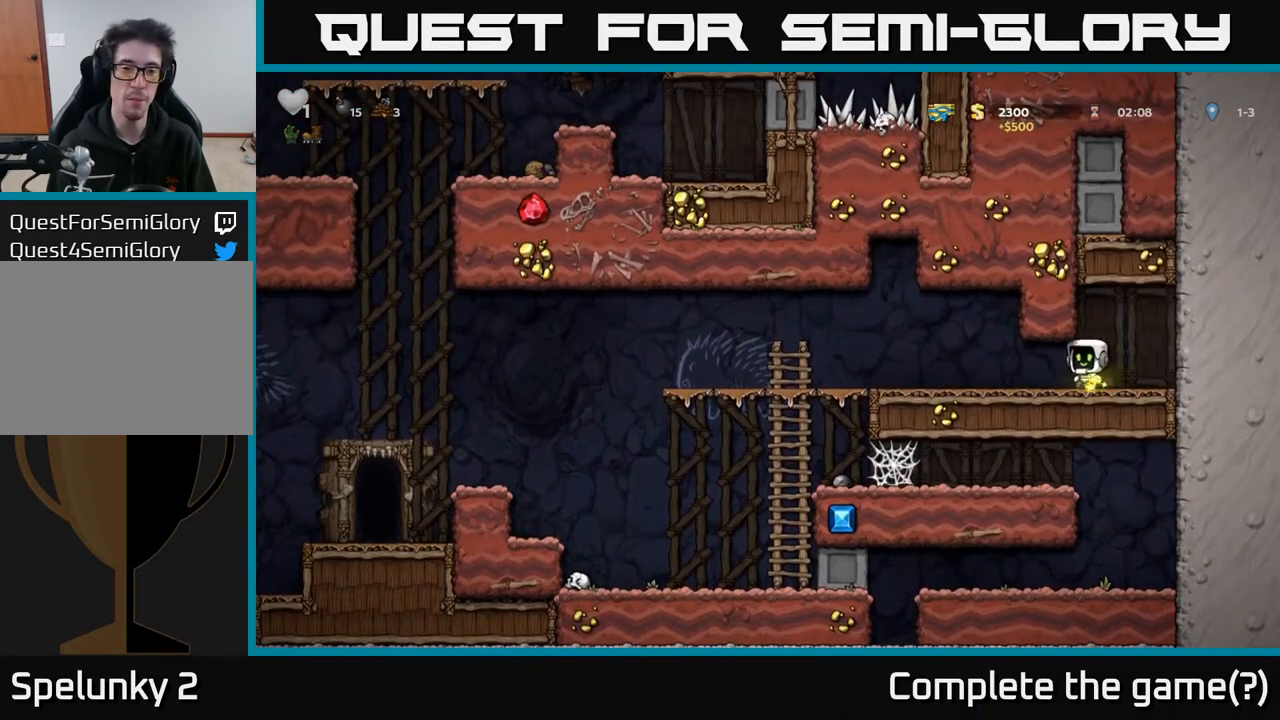
{"buttons": ["DPAD_DOWN"], "left_stick": "center", "right_stick": "center", "events": [[500, "DPAD_DOWN", "down"], [500, "DPAD_LEFT", "up"]]}
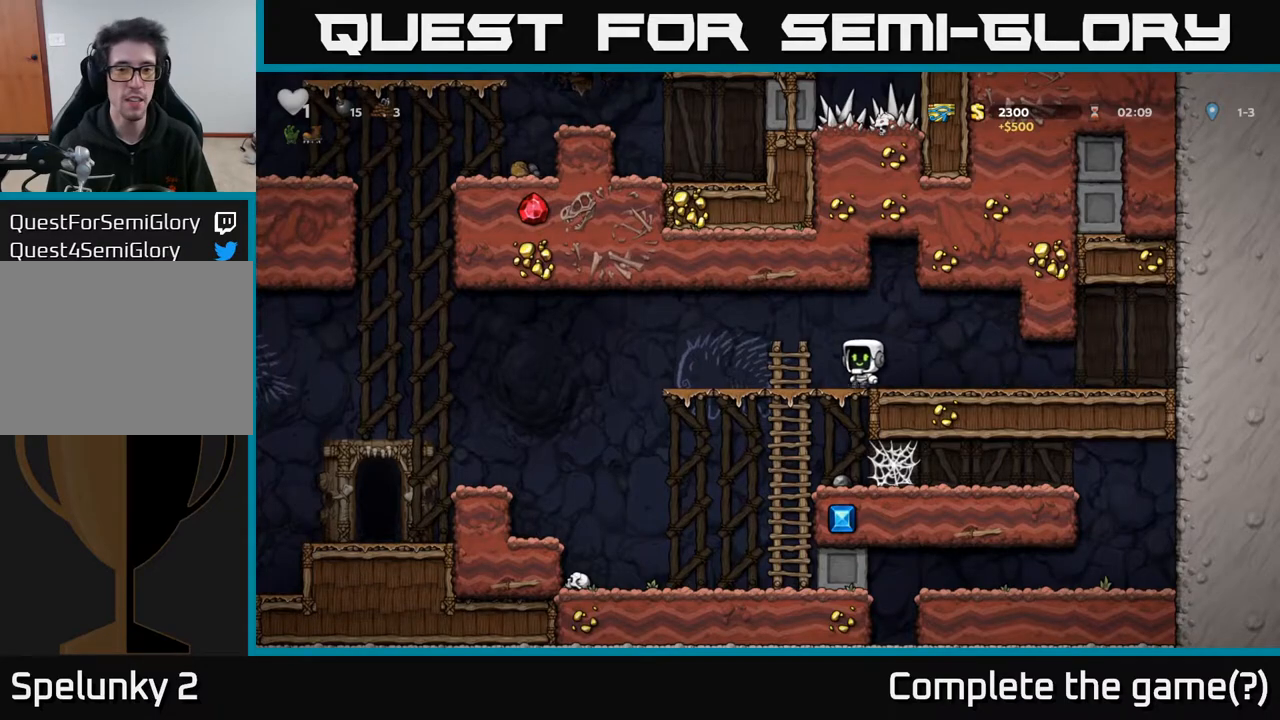
{"buttons": ["X", "DPAD_DOWN"], "left_stick": "center", "right_stick": "center", "events": [[83, "A", "down"], [200, "A", "up"], [233, "DPAD_DOWN", "up"], [300, "DPAD_DOWN", "down"], [483, "X", "down"]]}
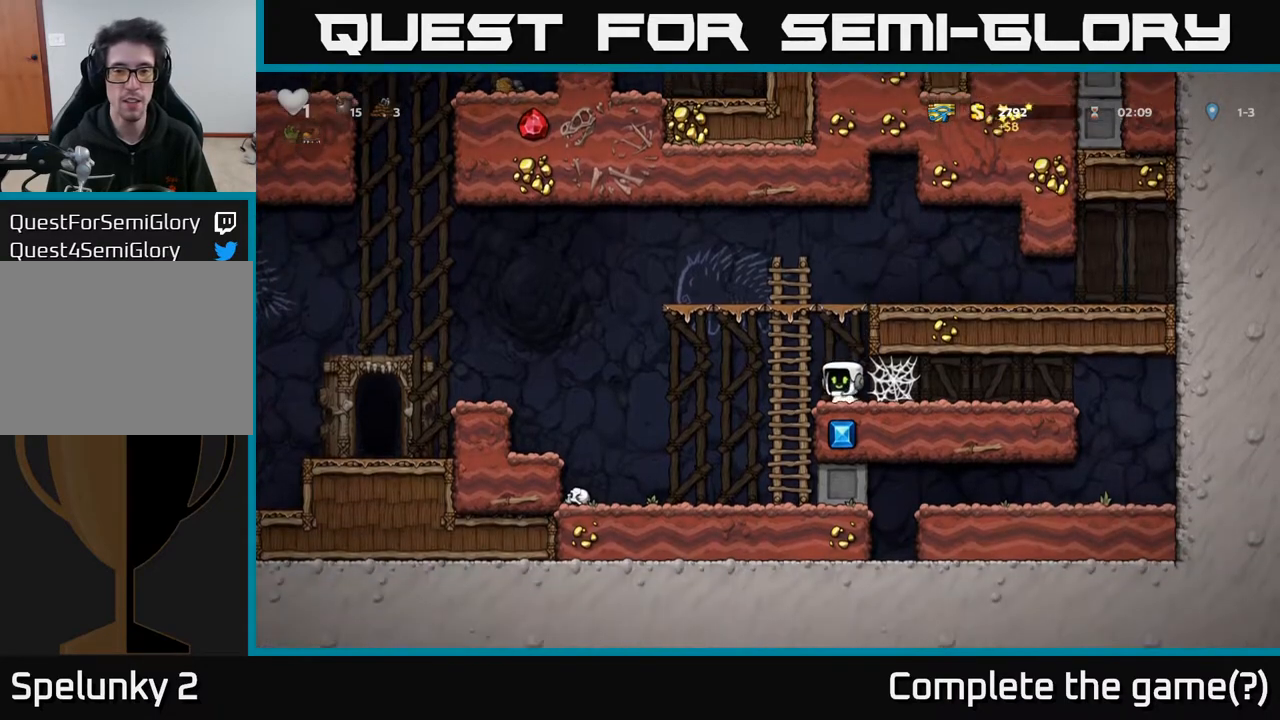
{"buttons": ["A", "DPAD_LEFT"], "left_stick": "center", "right_stick": "center", "events": [[50, "DPAD_LEFT", "down"], [67, "DPAD_DOWN", "up"], [117, "A", "down"], [133, "X", "up"]]}
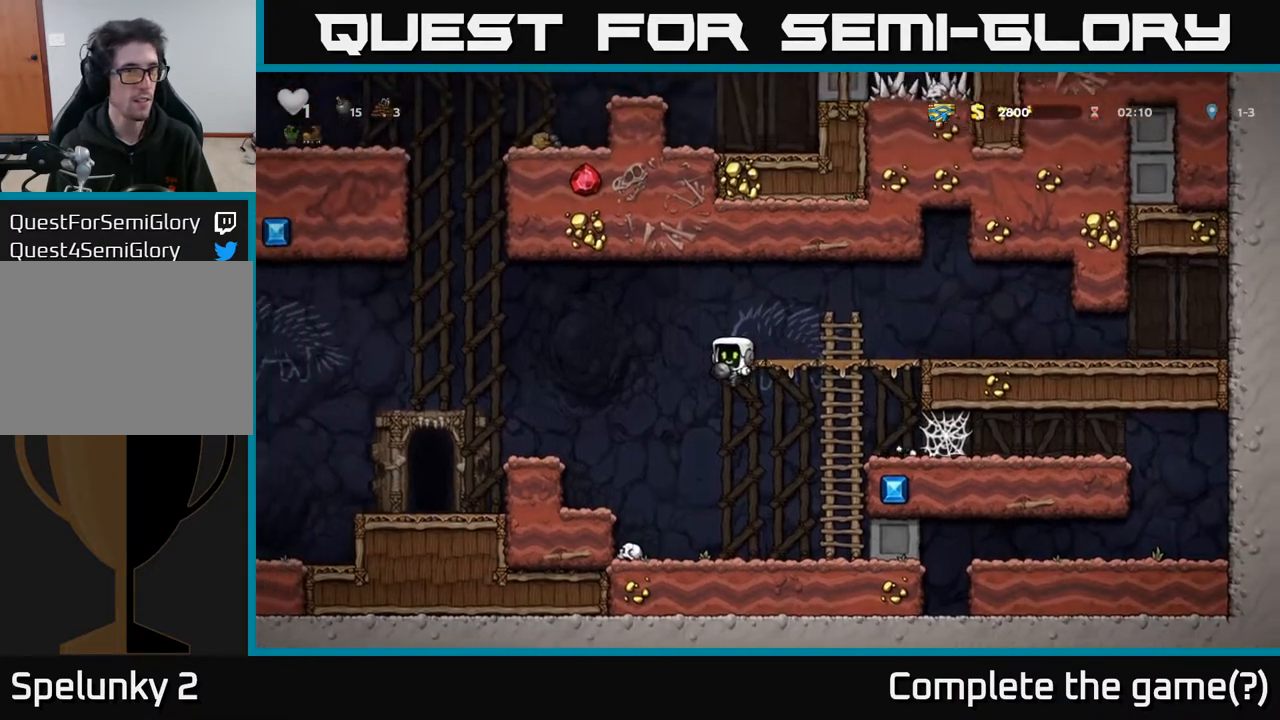
{"buttons": ["A", "DPAD_LEFT"], "left_stick": "center", "right_stick": "center", "events": [[67, "A", "up"], [383, "A", "down"]]}
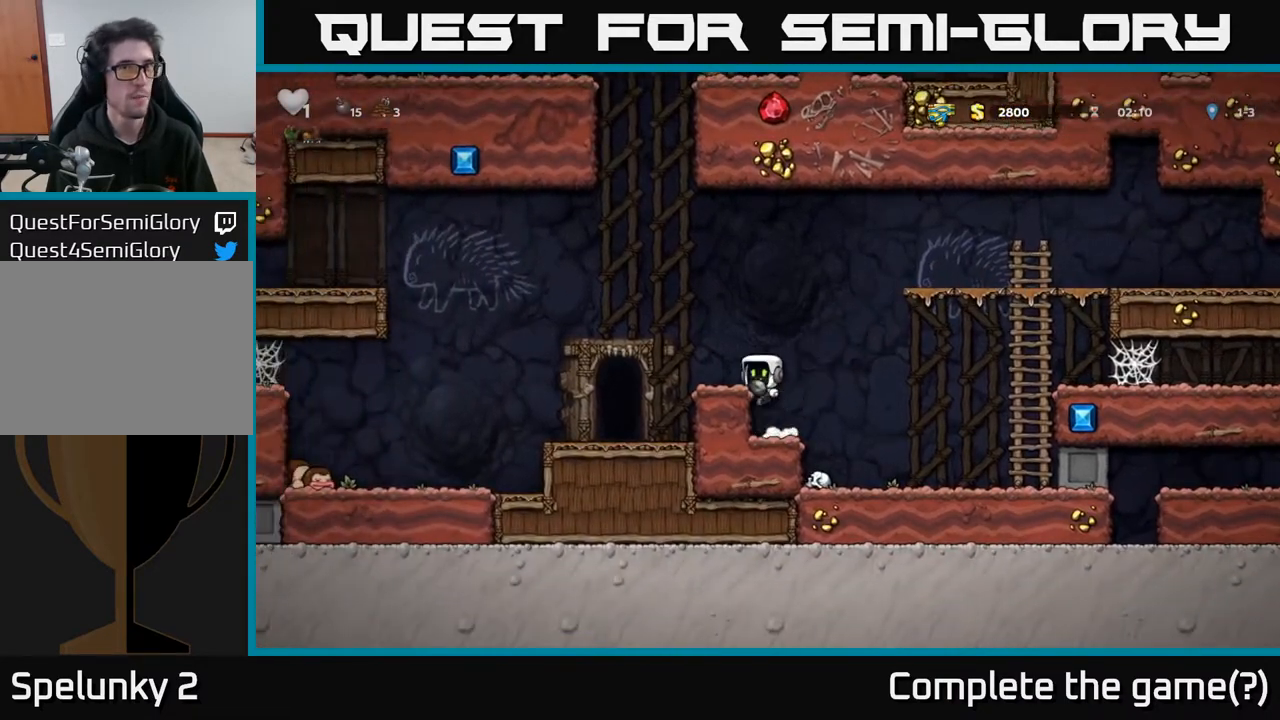
{"buttons": [], "left_stick": "center", "right_stick": "center", "events": [[100, "A", "up"], [267, "DPAD_LEFT", "up"]]}
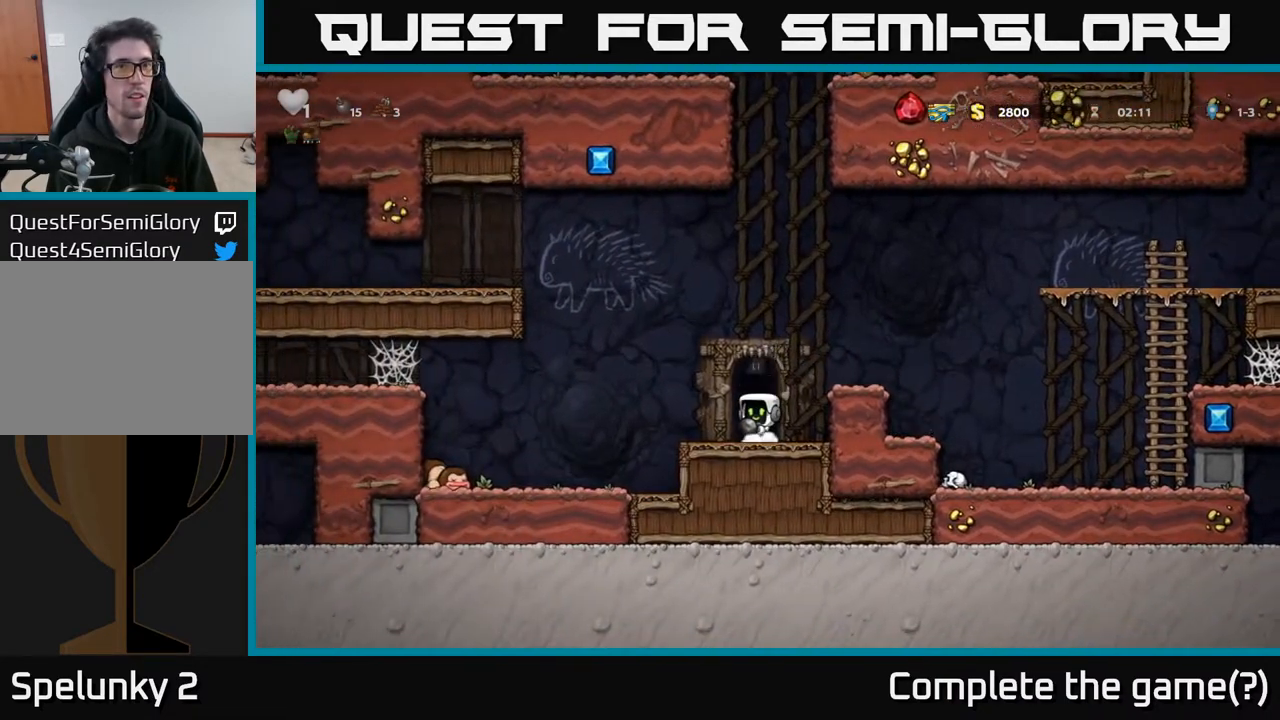
{"buttons": ["L2"], "left_stick": "center", "right_stick": "center", "events": [[200, "L2", "down"], [300, "L2", "up"], [400, "L2", "down"]]}
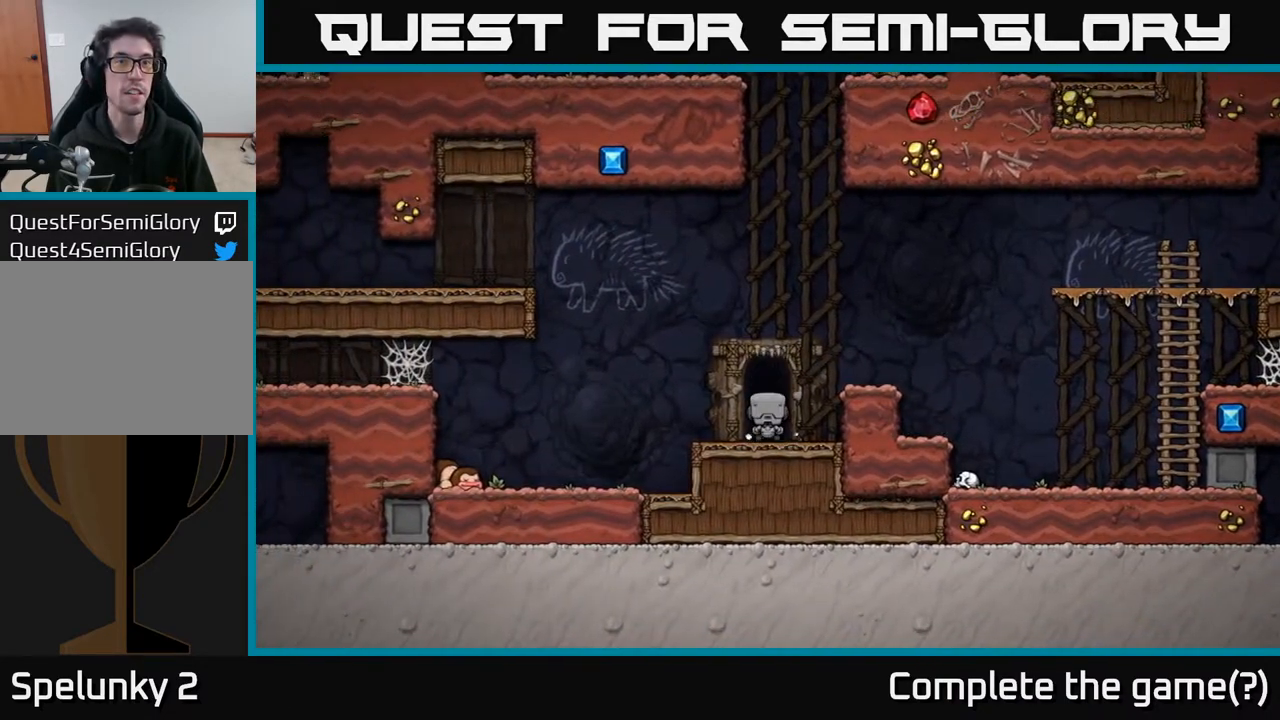
{"buttons": [], "left_stick": "center", "right_stick": "center", "events": [[17, "L2", "up"]]}
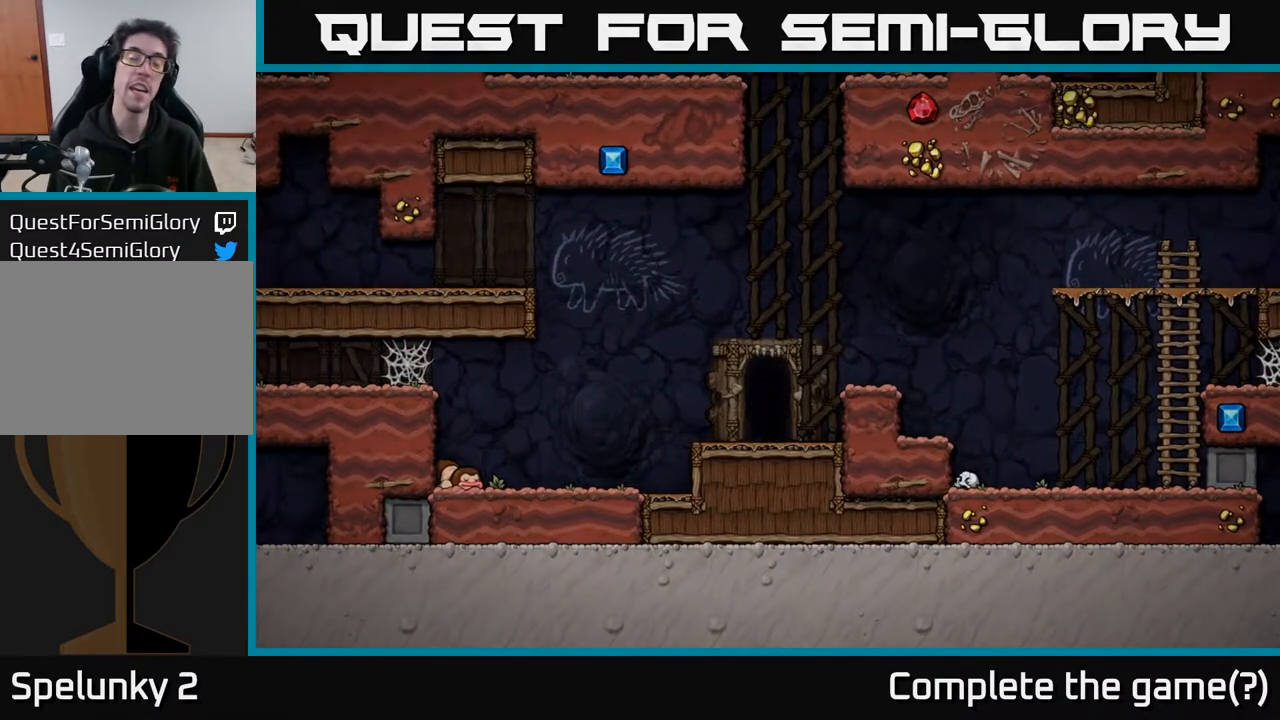
{"buttons": [], "left_stick": "center", "right_stick": "center", "events": []}